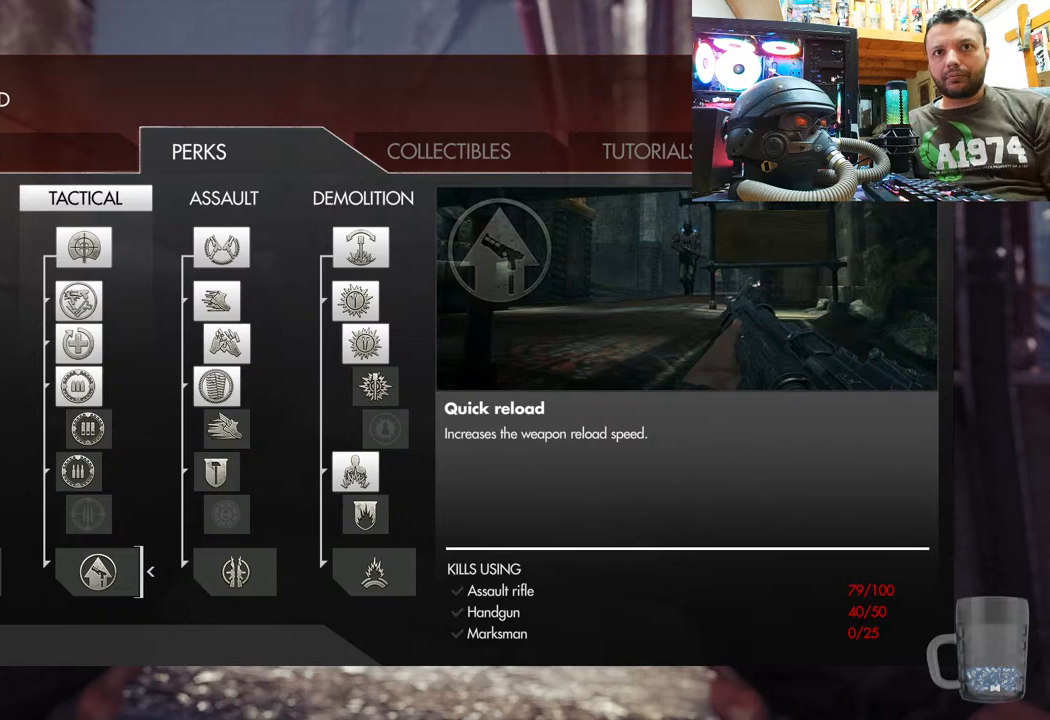
Gameplay with a controller (PlayStation layout); each line is a JSON object with the inputs held at the frame after it. "events" lists button and stick changes between this image and that frame as [ms after this image, input, new state], when the widget could be followed in between. Not read: L1 TOUCHPAD.
{"buttons": [], "left_stick": "center", "right_stick": "center", "events": [[250, "DPAD_UP", "down"], [417, "DPAD_UP", "up"]]}
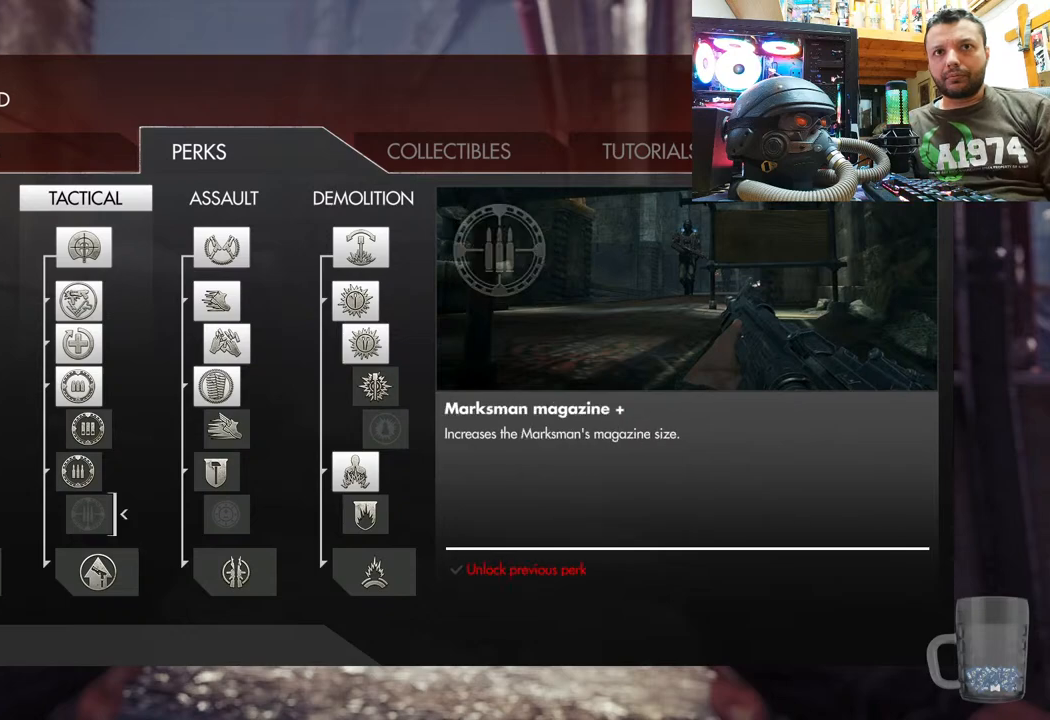
{"buttons": [], "left_stick": "center", "right_stick": "center", "events": []}
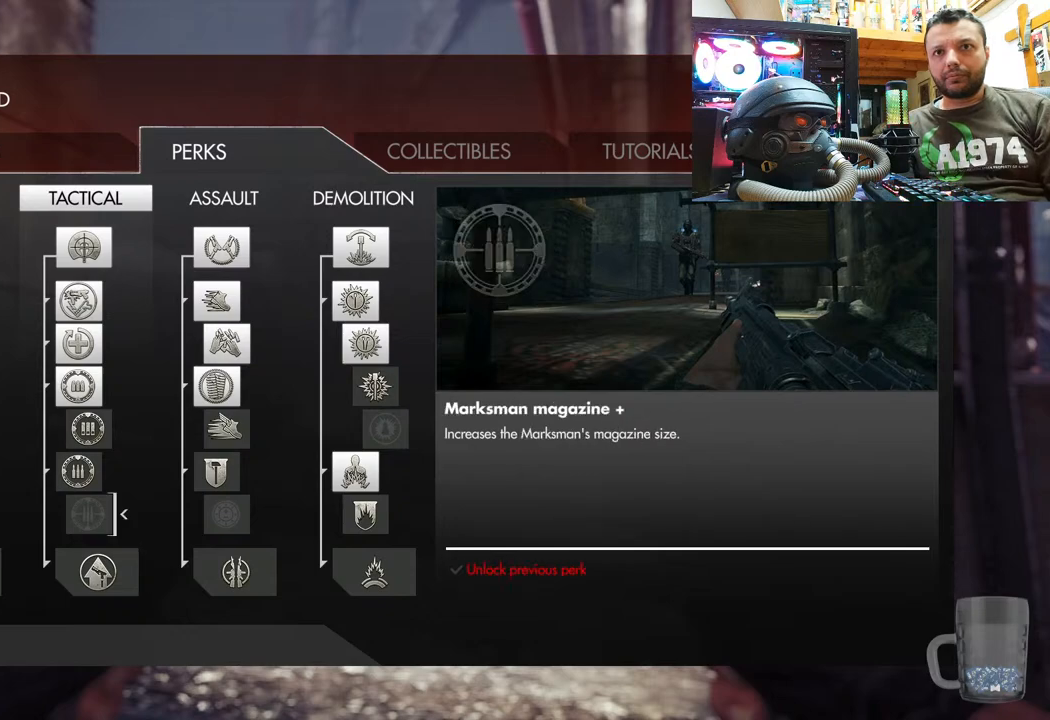
{"buttons": [], "left_stick": "center", "right_stick": "center", "events": []}
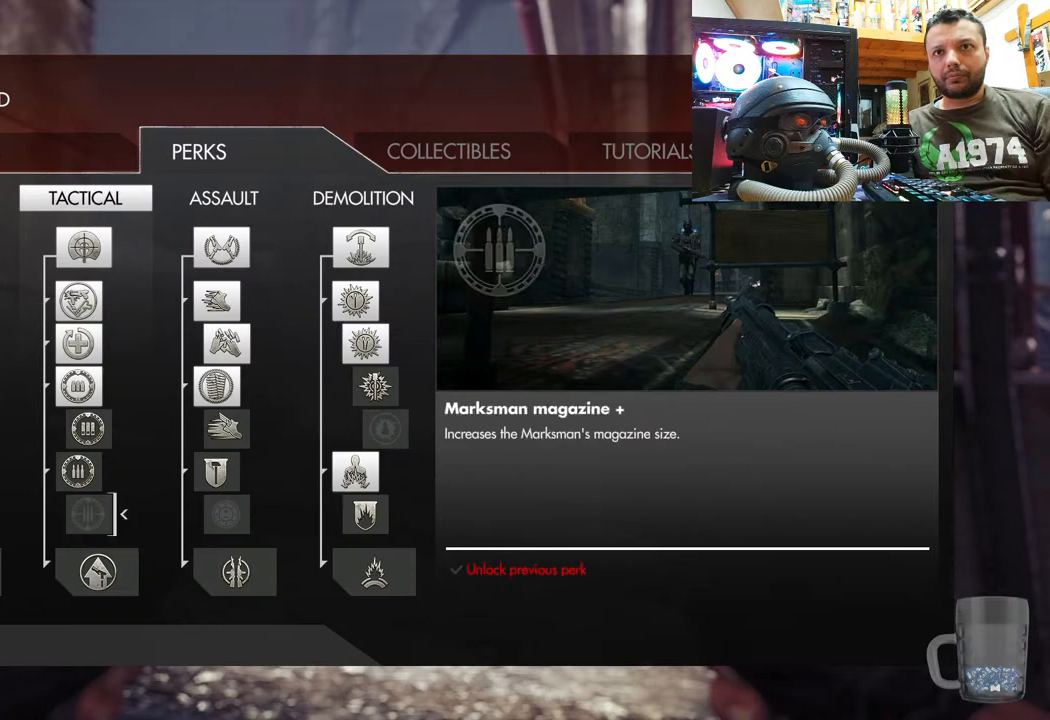
{"buttons": [], "left_stick": "center", "right_stick": "center", "events": []}
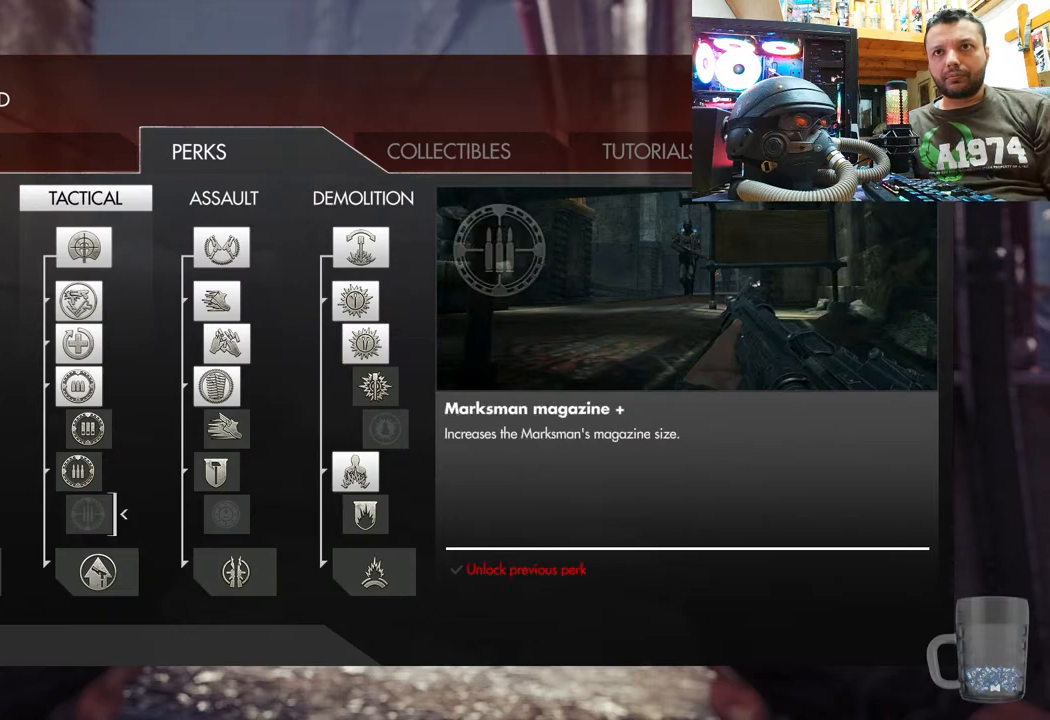
{"buttons": [], "left_stick": "center", "right_stick": "center", "events": []}
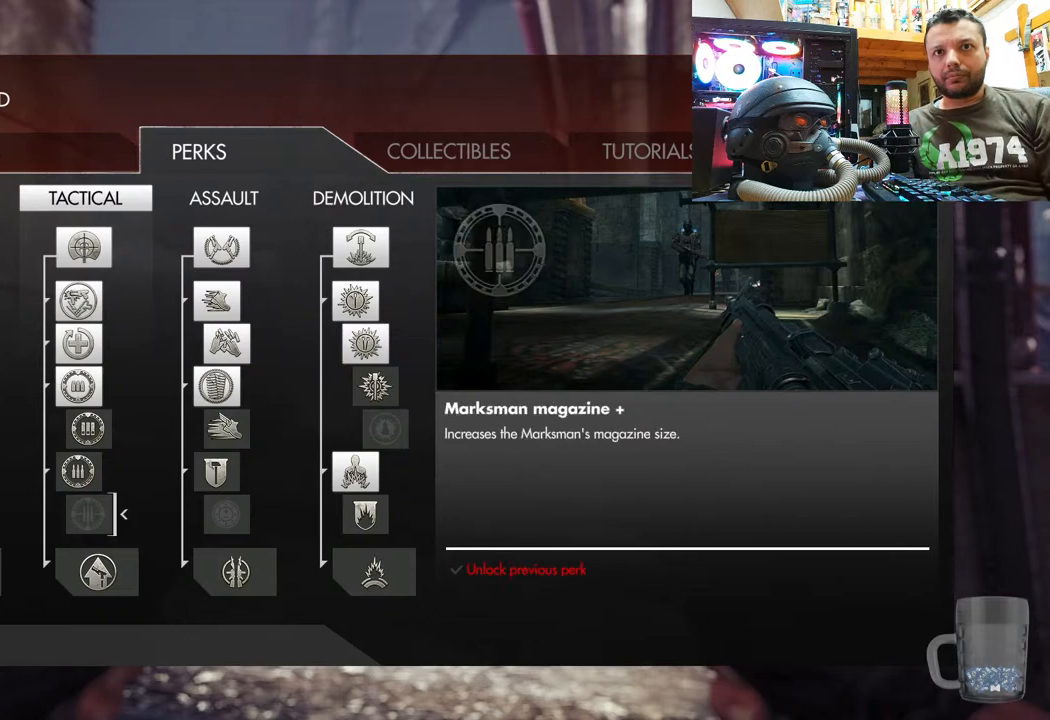
{"buttons": [], "left_stick": "center", "right_stick": "center", "events": []}
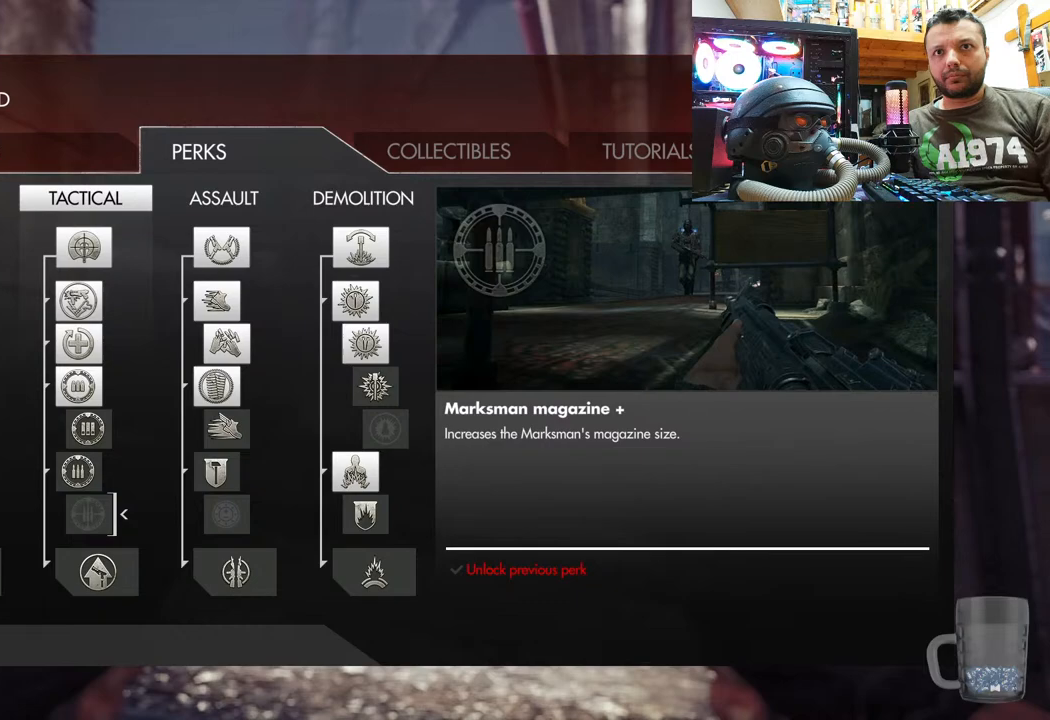
{"buttons": [], "left_stick": "center", "right_stick": "center", "events": []}
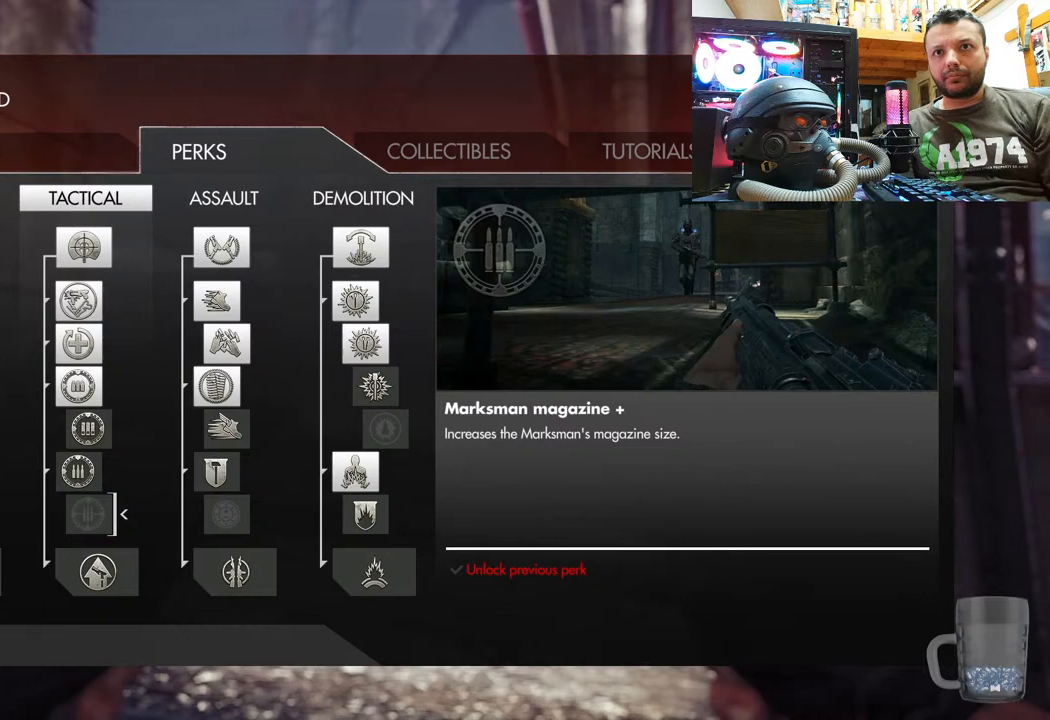
{"buttons": [], "left_stick": "center", "right_stick": "center", "events": []}
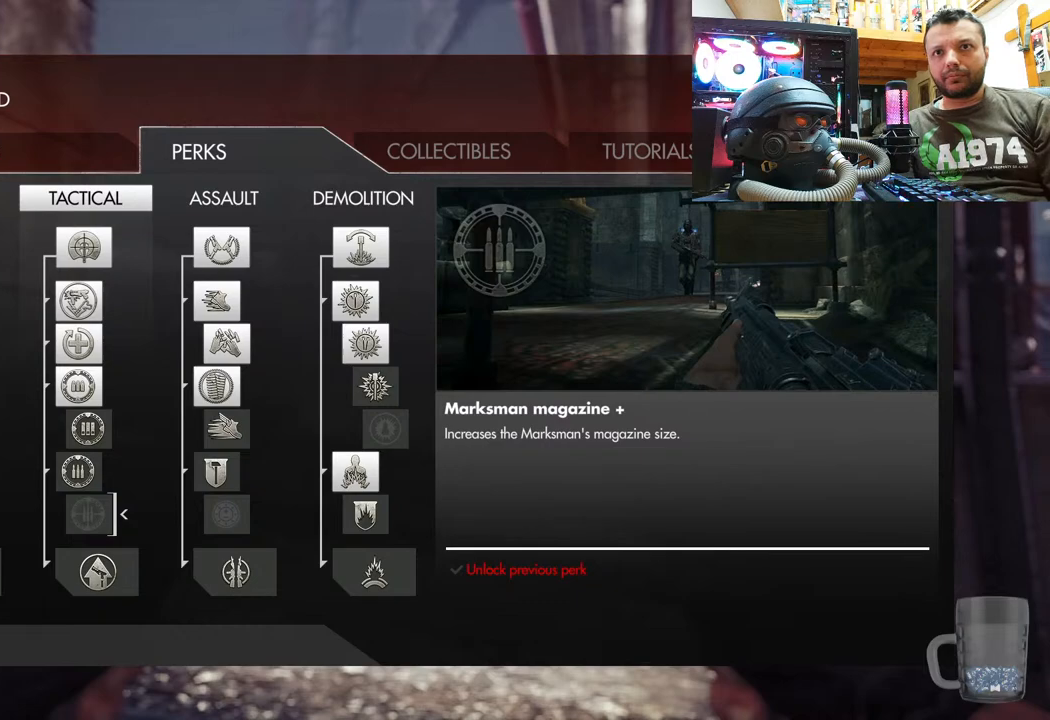
{"buttons": ["DPAD_DOWN"], "left_stick": "center", "right_stick": "center", "events": [[350, "DPAD_DOWN", "down"]]}
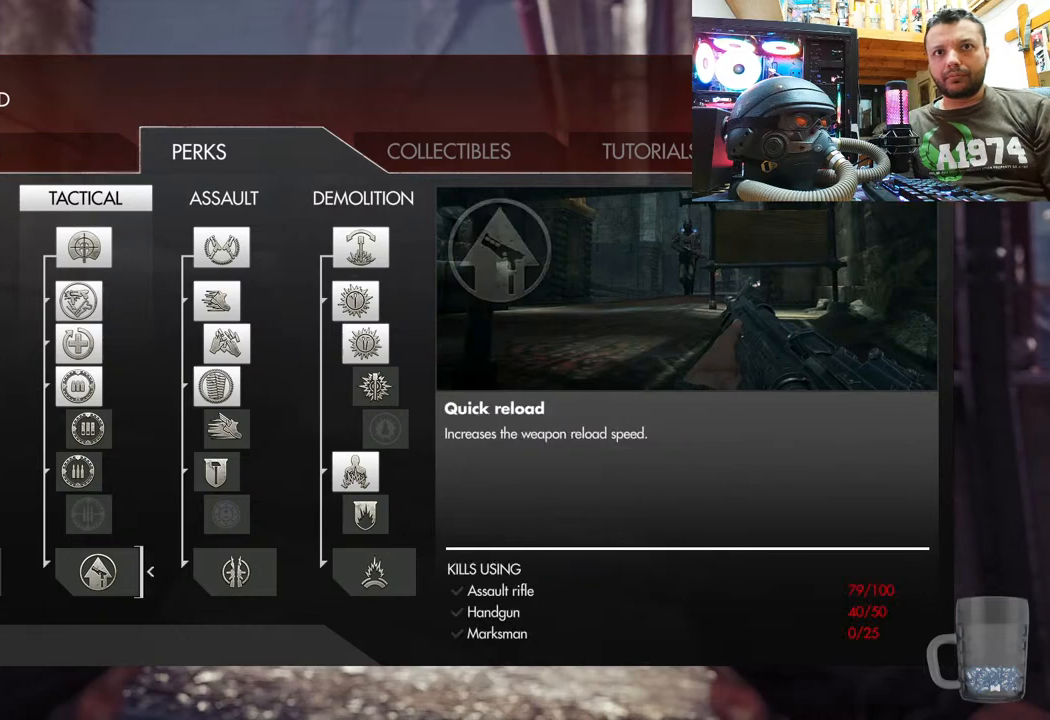
{"buttons": ["DPAD_DOWN"], "left_stick": "center", "right_stick": "center", "events": []}
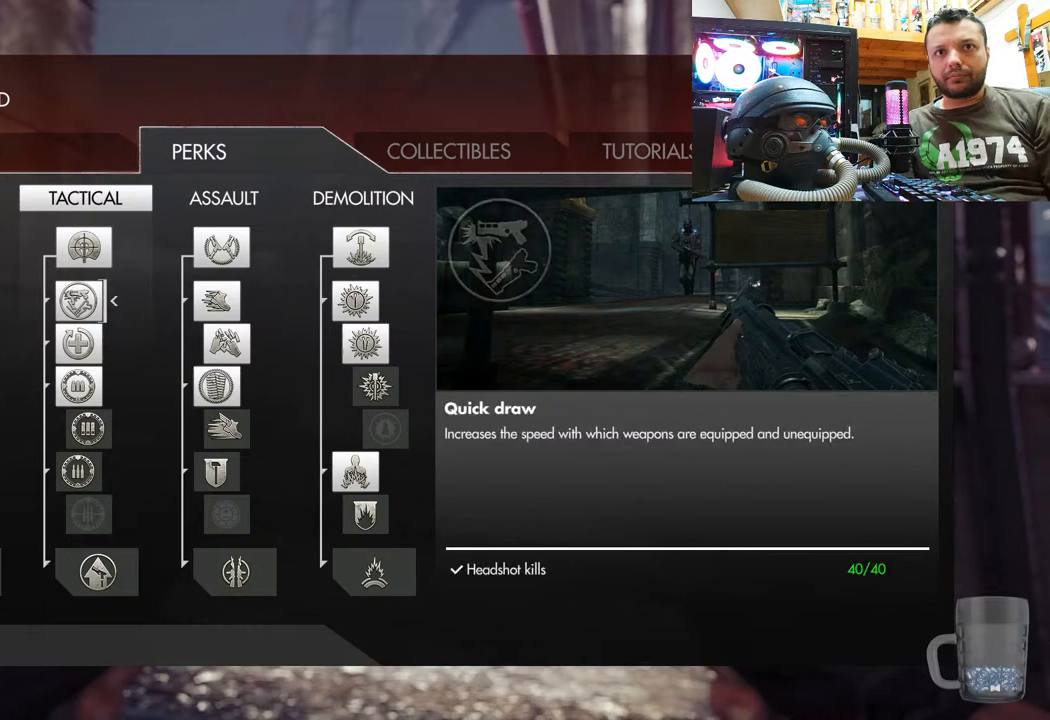
{"buttons": ["DPAD_UP"], "left_stick": "center", "right_stick": "center", "events": [[117, "DPAD_DOWN", "up"], [233, "DPAD_UP", "down"], [400, "DPAD_UP", "up"], [483, "DPAD_UP", "down"]]}
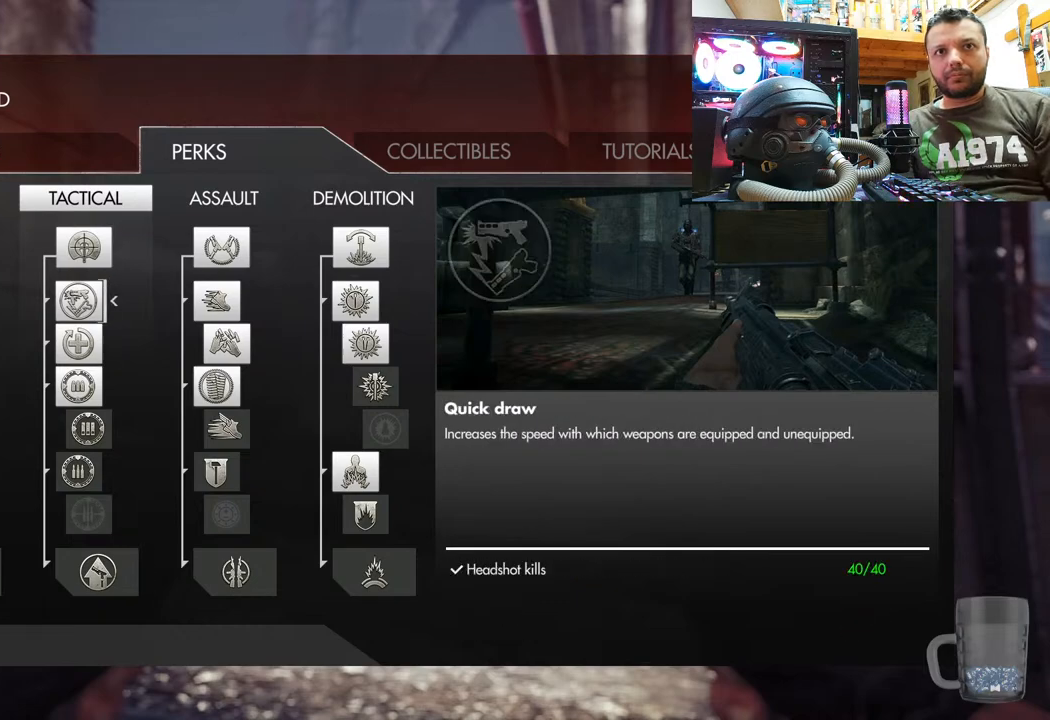
{"buttons": [], "left_stick": "center", "right_stick": "center", "events": [[167, "DPAD_UP", "up"], [233, "DPAD_UP", "down"], [433, "DPAD_UP", "up"]]}
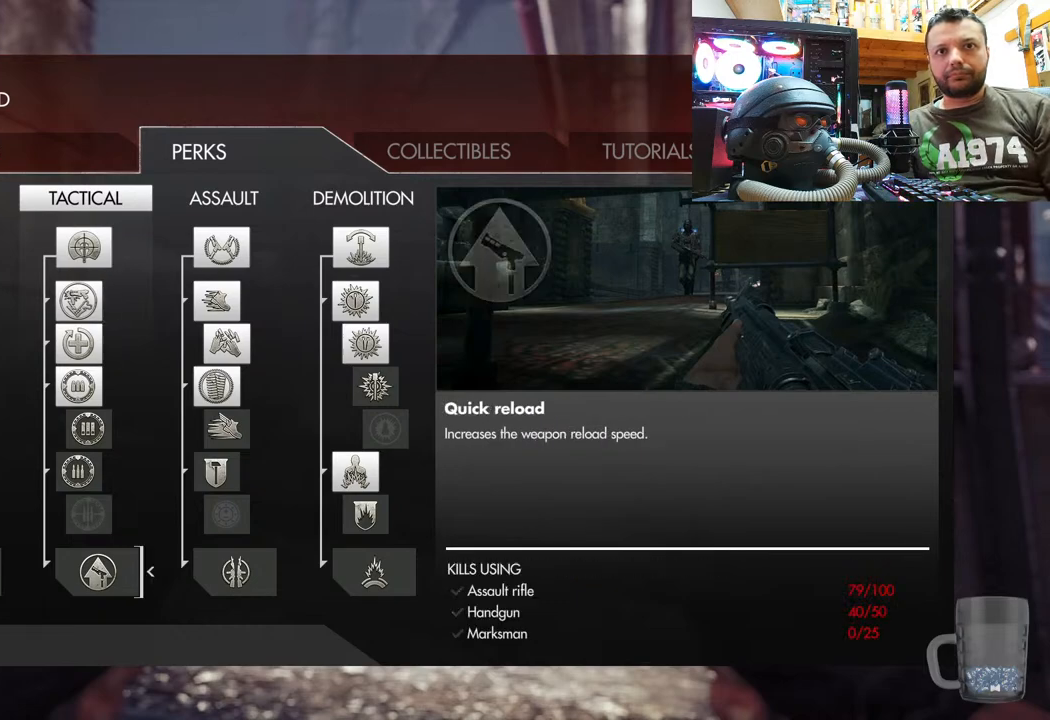
{"buttons": ["DPAD_LEFT"], "left_stick": "center", "right_stick": "center", "events": [[383, "DPAD_LEFT", "down"]]}
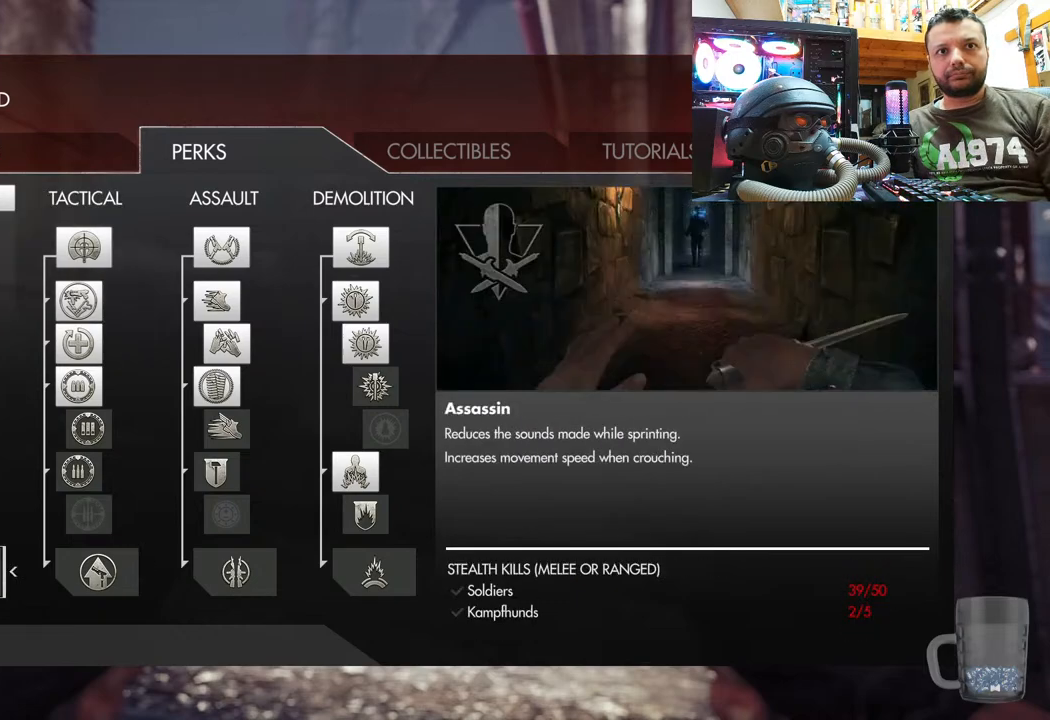
{"buttons": [], "left_stick": "center", "right_stick": "center", "events": [[67, "DPAD_LEFT", "up"]]}
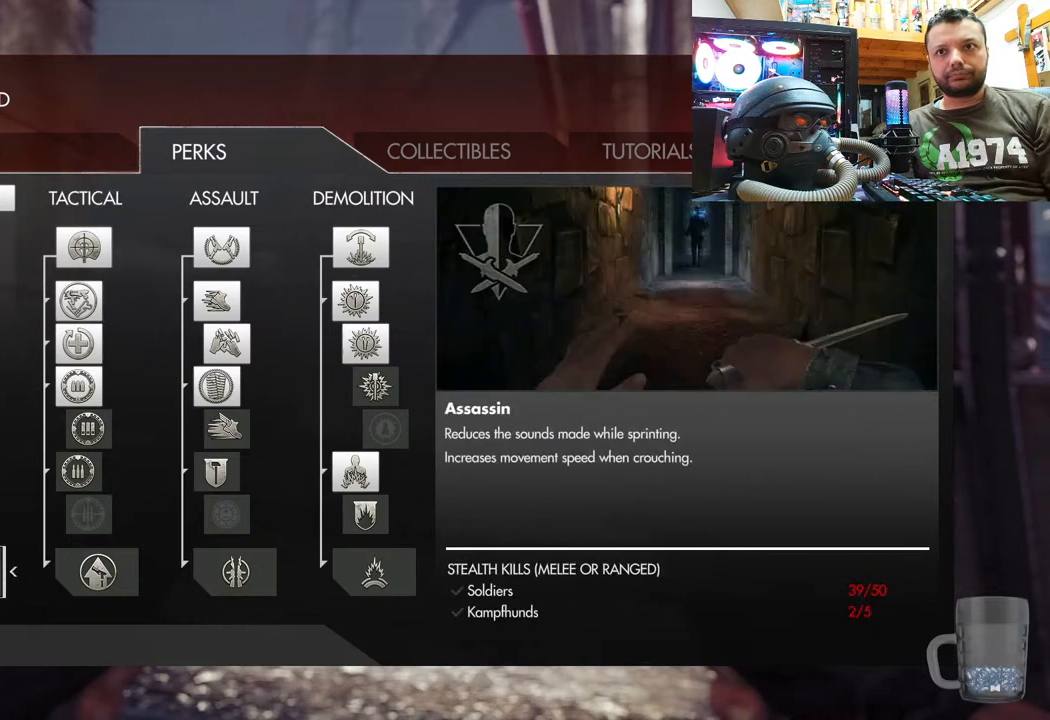
{"buttons": [], "left_stick": "center", "right_stick": "center", "events": []}
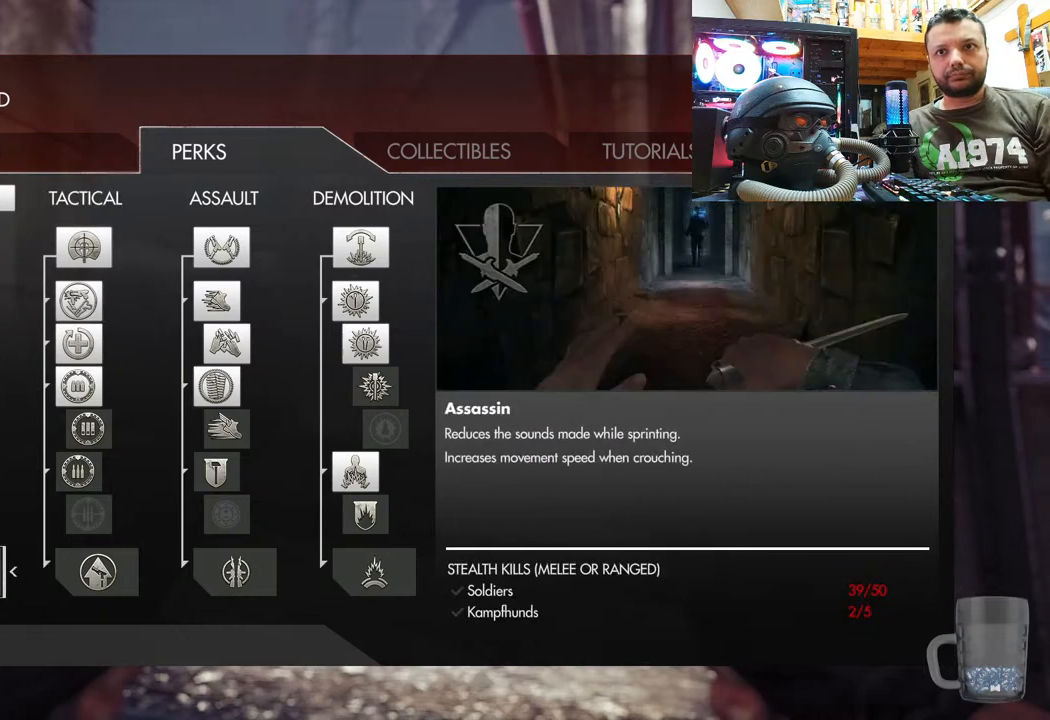
{"buttons": [], "left_stick": "center", "right_stick": "center", "events": []}
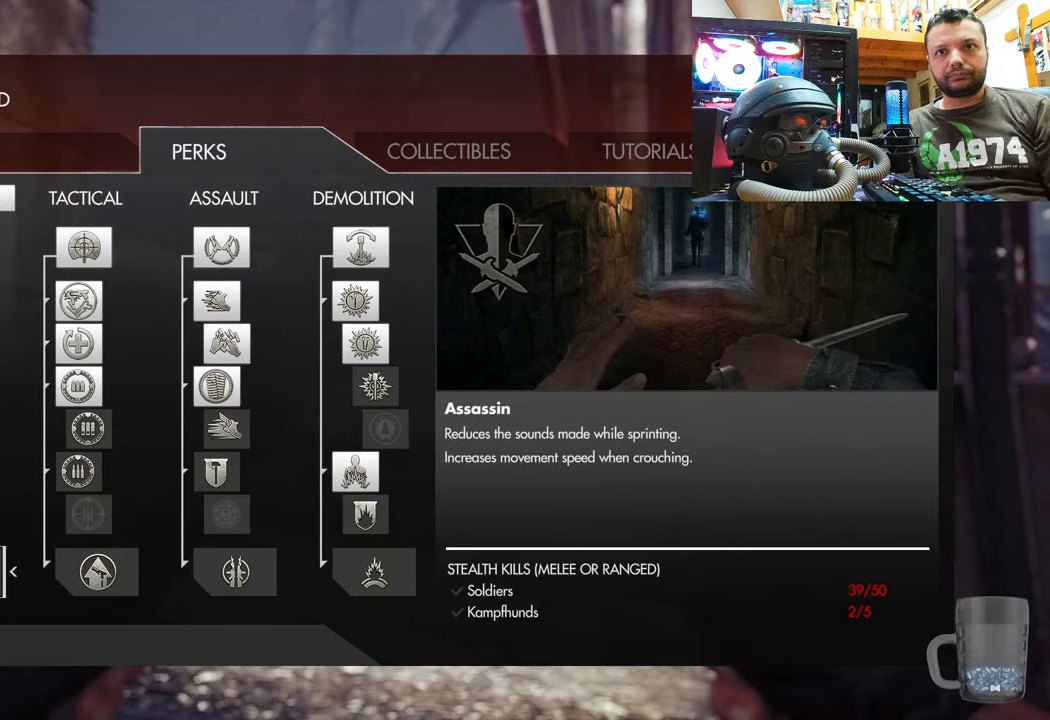
{"buttons": ["DPAD_RIGHT"], "left_stick": "center", "right_stick": "center", "events": [[400, "DPAD_RIGHT", "down"]]}
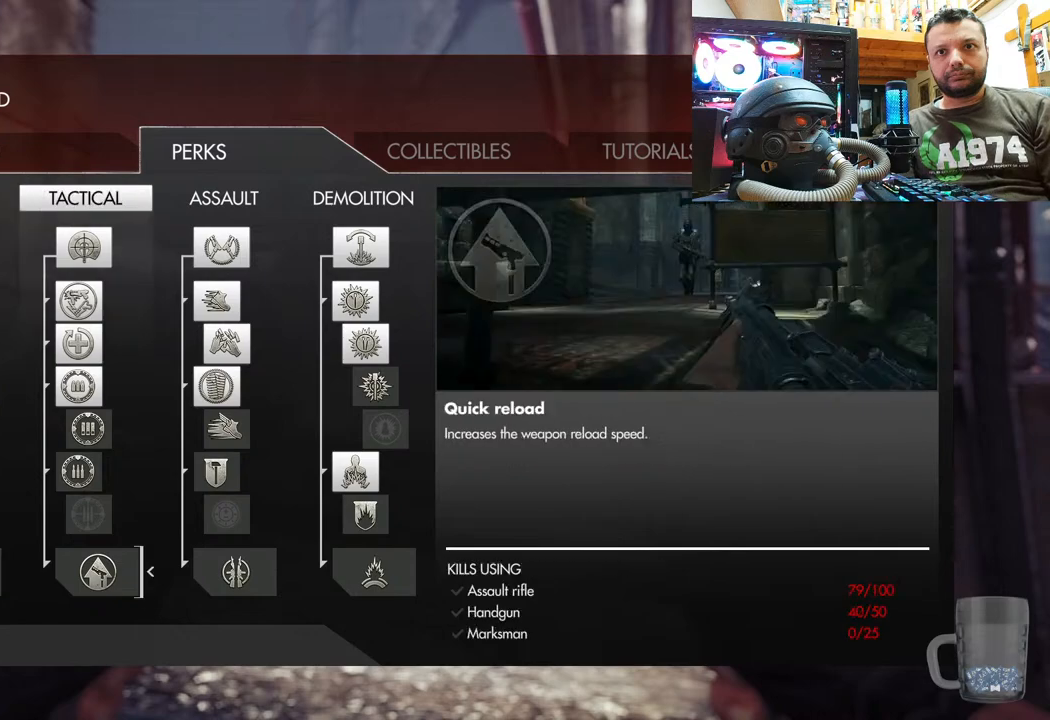
{"buttons": [], "left_stick": "center", "right_stick": "center", "events": [[83, "DPAD_RIGHT", "up"]]}
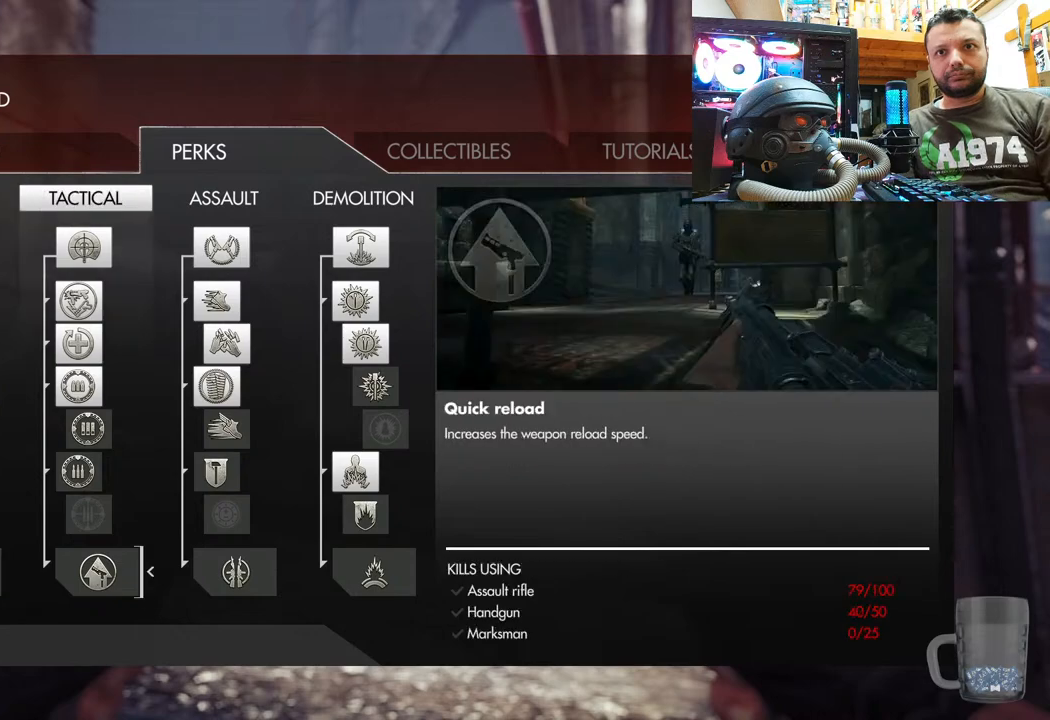
{"buttons": [], "left_stick": "center", "right_stick": "center", "events": []}
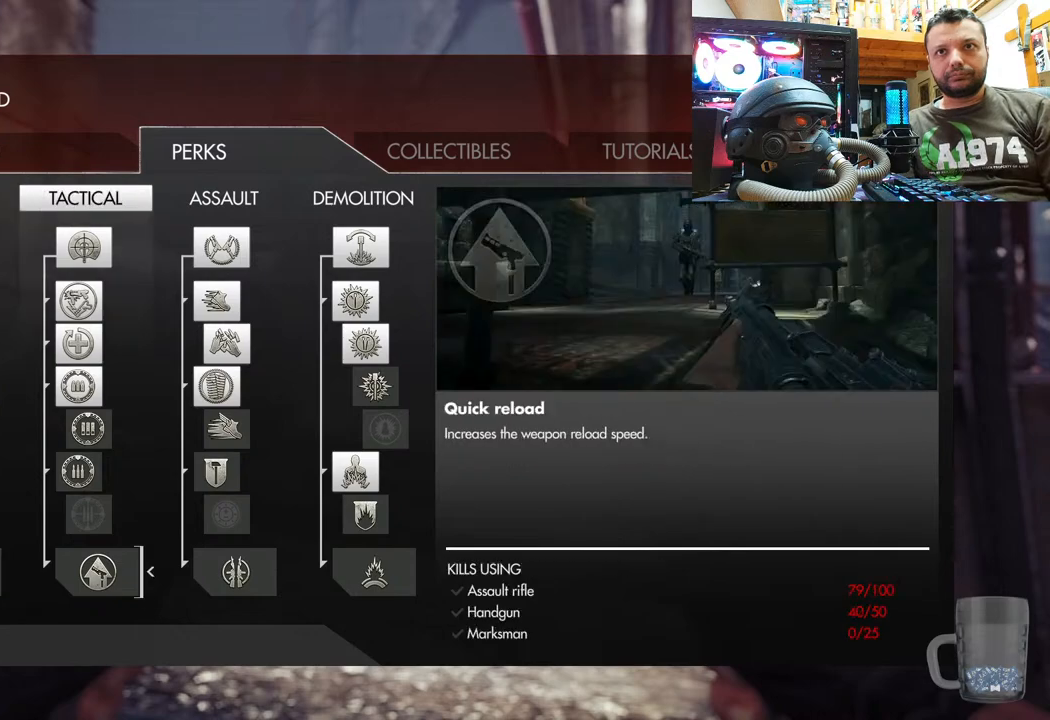
{"buttons": [], "left_stick": "center", "right_stick": "center", "events": [[183, "DPAD_RIGHT", "down"], [350, "DPAD_RIGHT", "up"]]}
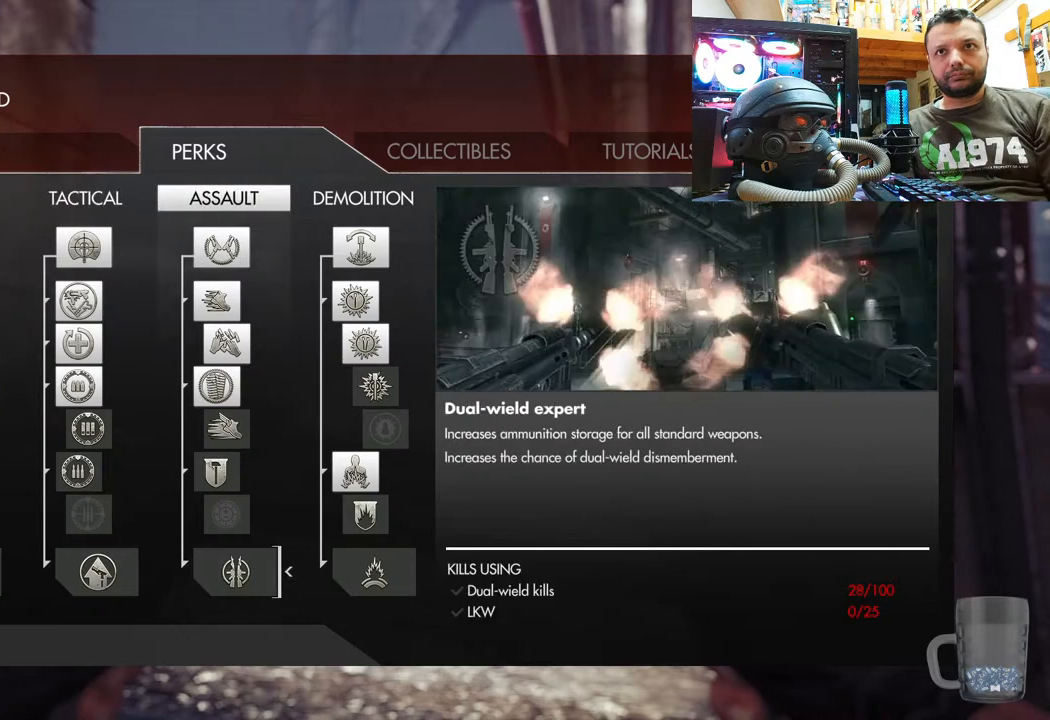
{"buttons": [], "left_stick": "center", "right_stick": "center", "events": []}
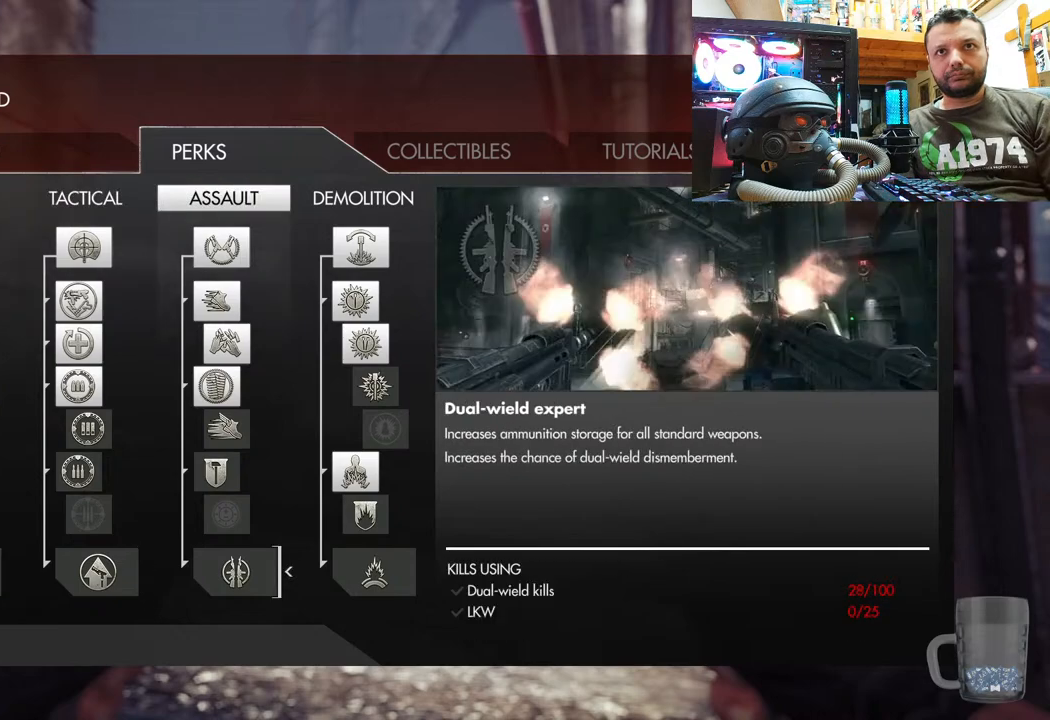
{"buttons": ["DPAD_LEFT"], "left_stick": "center", "right_stick": "center", "events": [[433, "DPAD_LEFT", "down"]]}
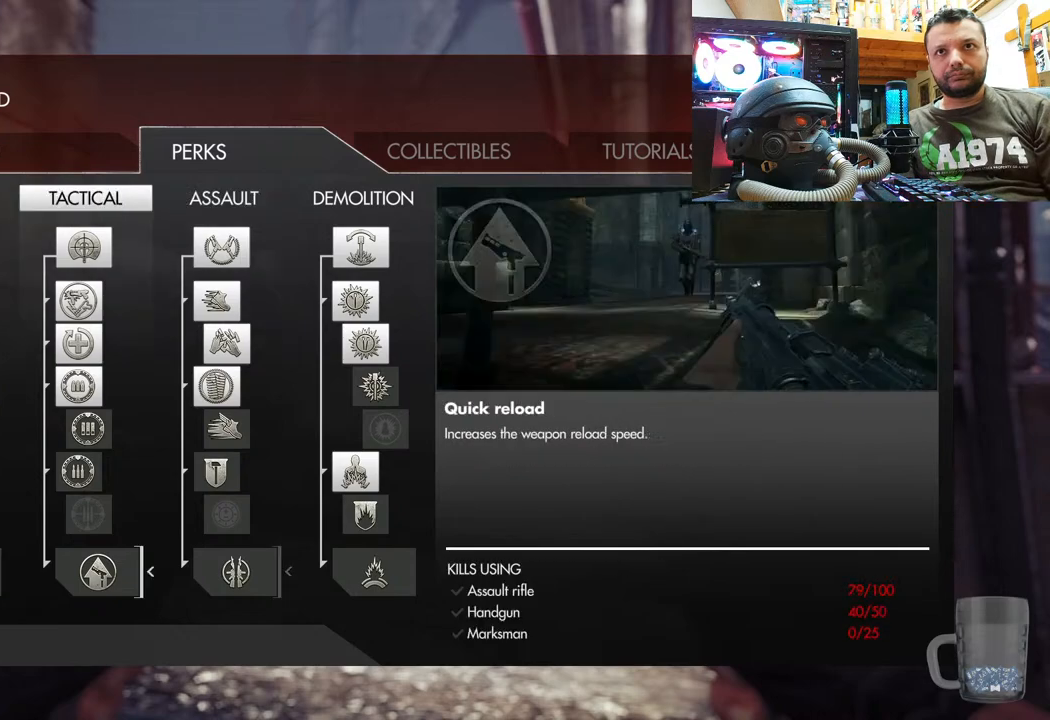
{"buttons": [], "left_stick": "center", "right_stick": "center", "events": [[83, "DPAD_LEFT", "up"], [233, "DPAD_RIGHT", "down"], [417, "DPAD_RIGHT", "up"]]}
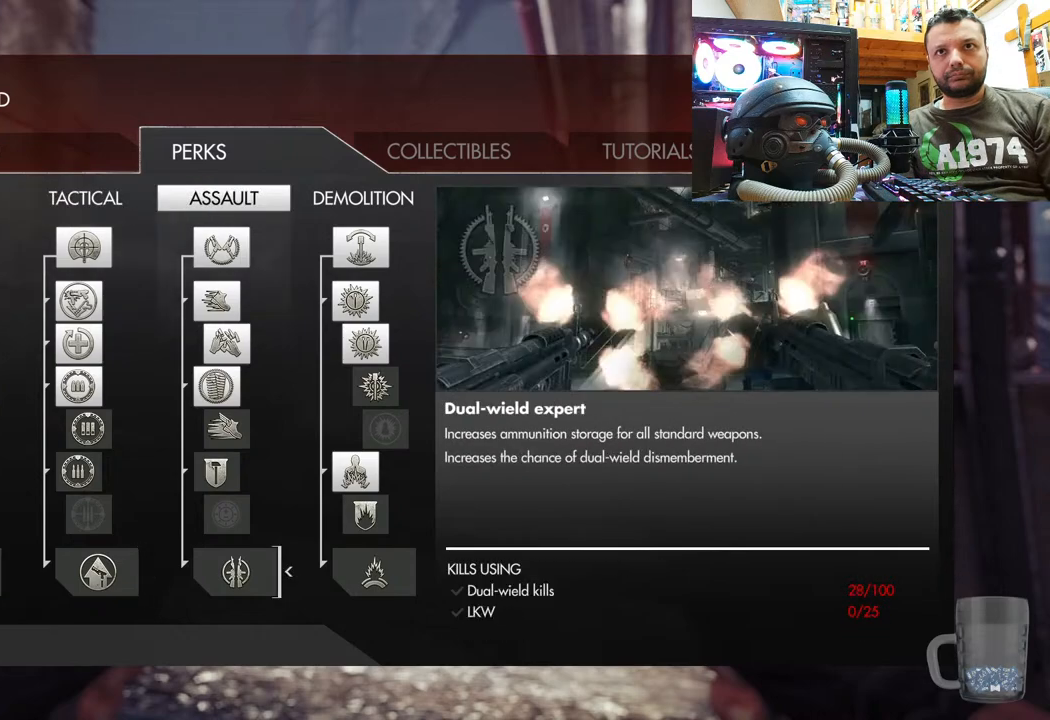
{"buttons": [], "left_stick": "center", "right_stick": "center", "events": []}
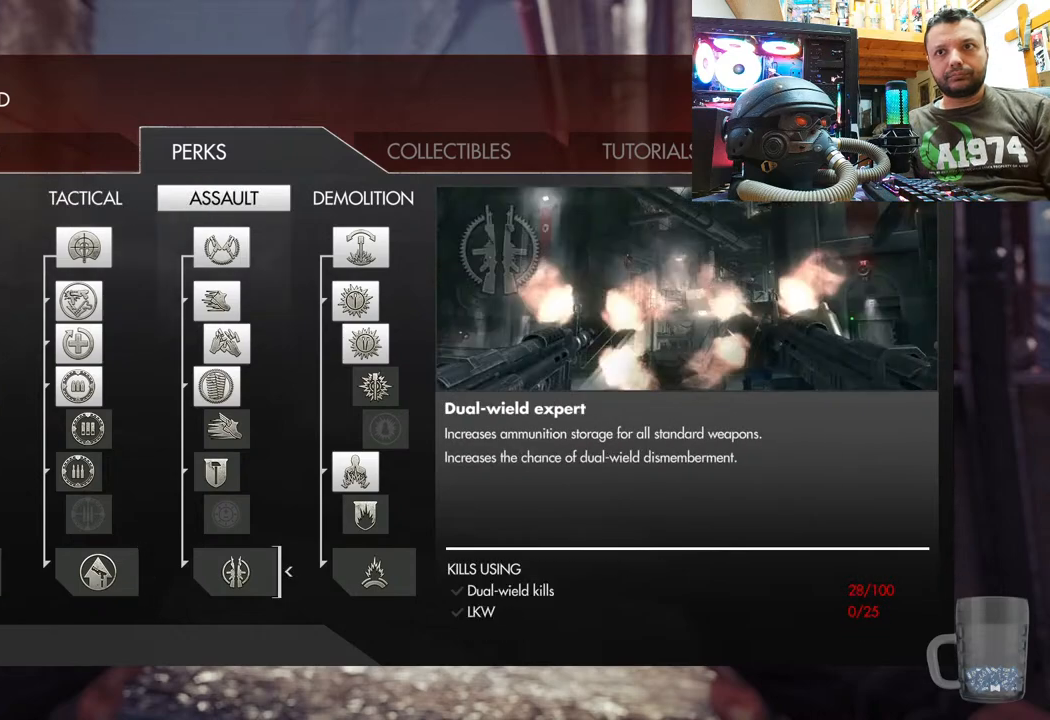
{"buttons": [], "left_stick": "center", "right_stick": "center", "events": []}
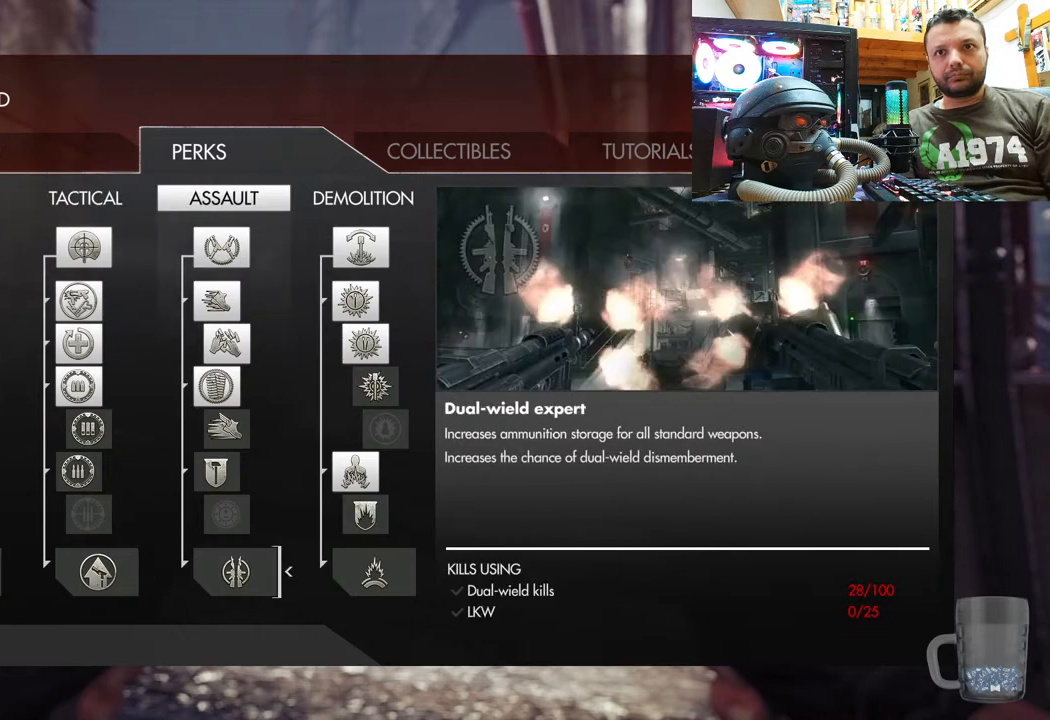
{"buttons": [], "left_stick": "center", "right_stick": "center", "events": []}
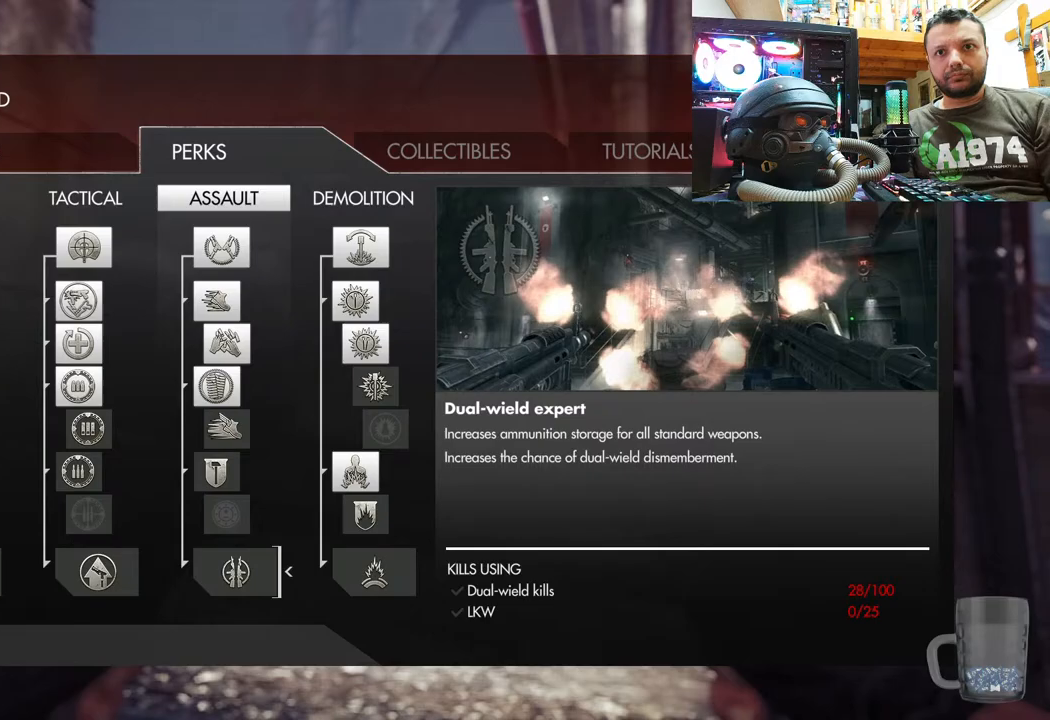
{"buttons": [], "left_stick": "center", "right_stick": "center", "events": []}
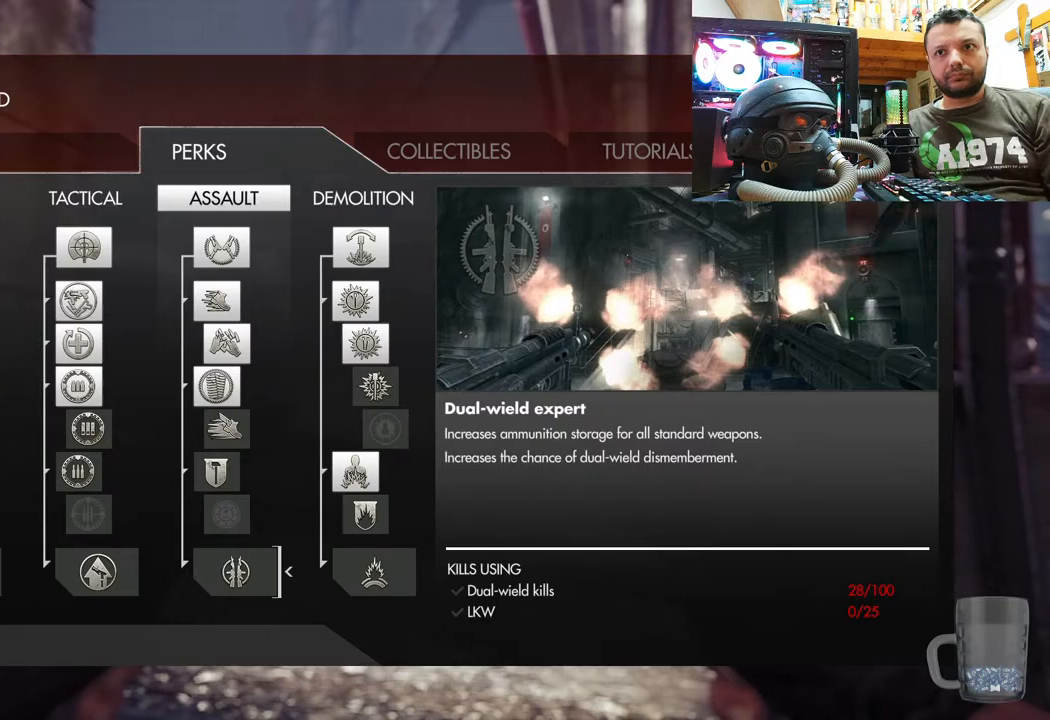
{"buttons": [], "left_stick": "center", "right_stick": "center", "events": []}
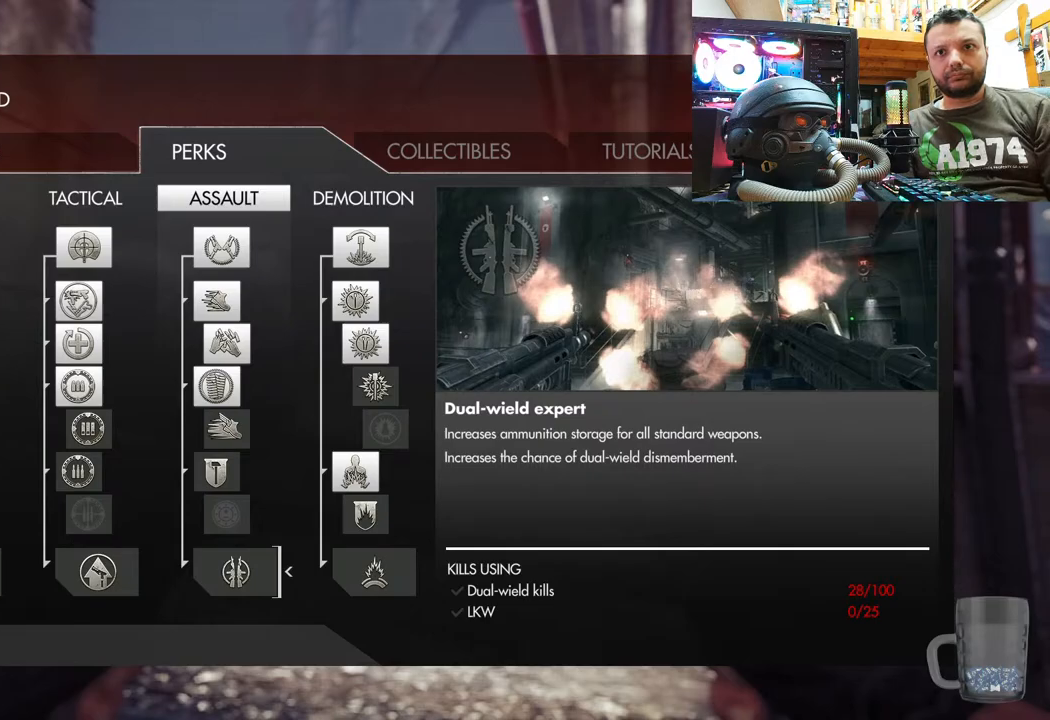
{"buttons": [], "left_stick": "center", "right_stick": "center", "events": []}
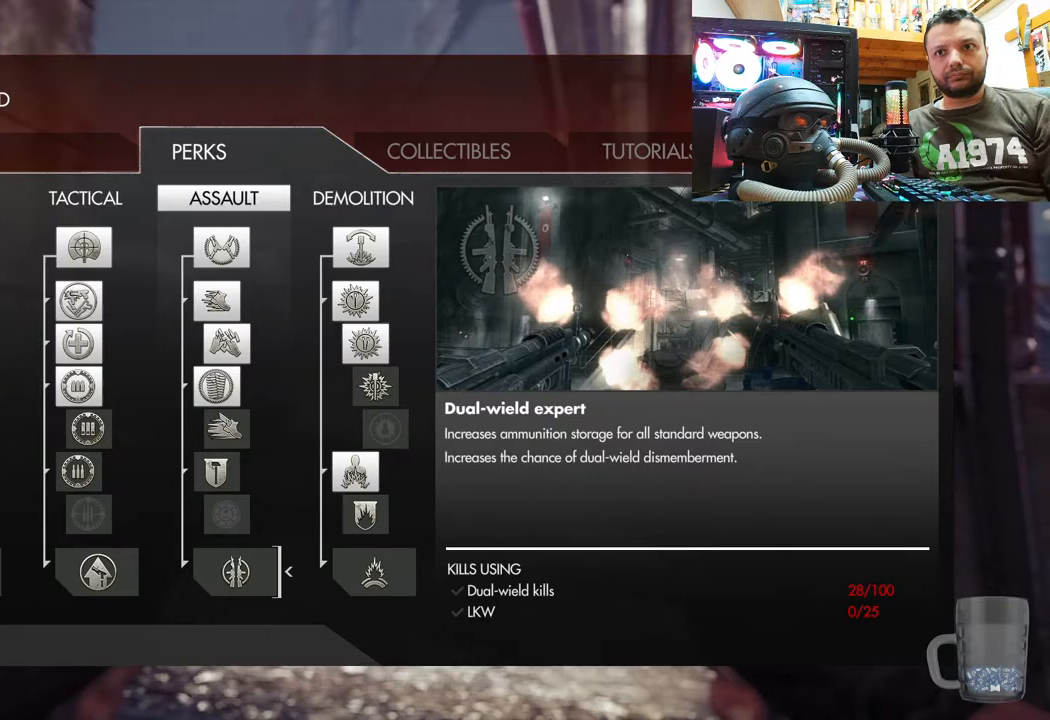
{"buttons": [], "left_stick": "center", "right_stick": "center", "events": [[333, "CIRCLE", "down"], [483, "CIRCLE", "up"]]}